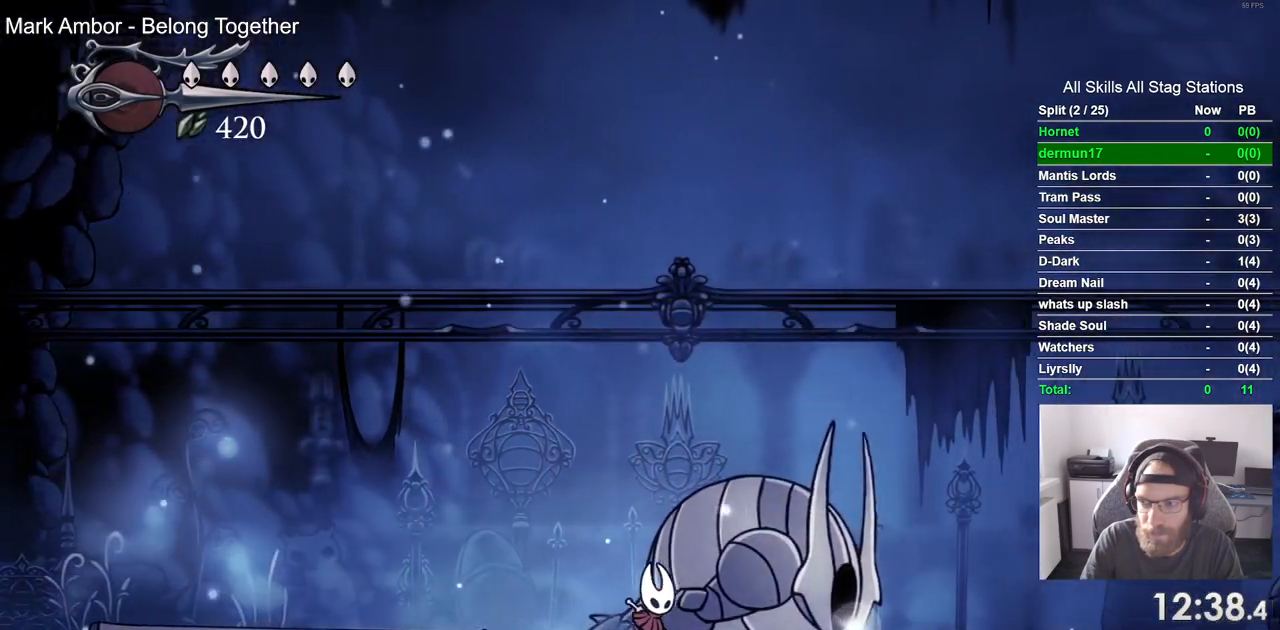
Gameplay with a controller (PlayStation layout); each line is a JSON object with the inputs held at the frame after it. "events" lists button and stick changes between this image and that frame as [ms after this image, input, new state], when the widget could be followed in between.
{"buttons": ["DPAD_RIGHT"], "left_stick": "center", "right_stick": "center", "events": [[67, "R1", "down"], [67, "R2", "down"], [200, "R1", "up"], [217, "R2", "up"]]}
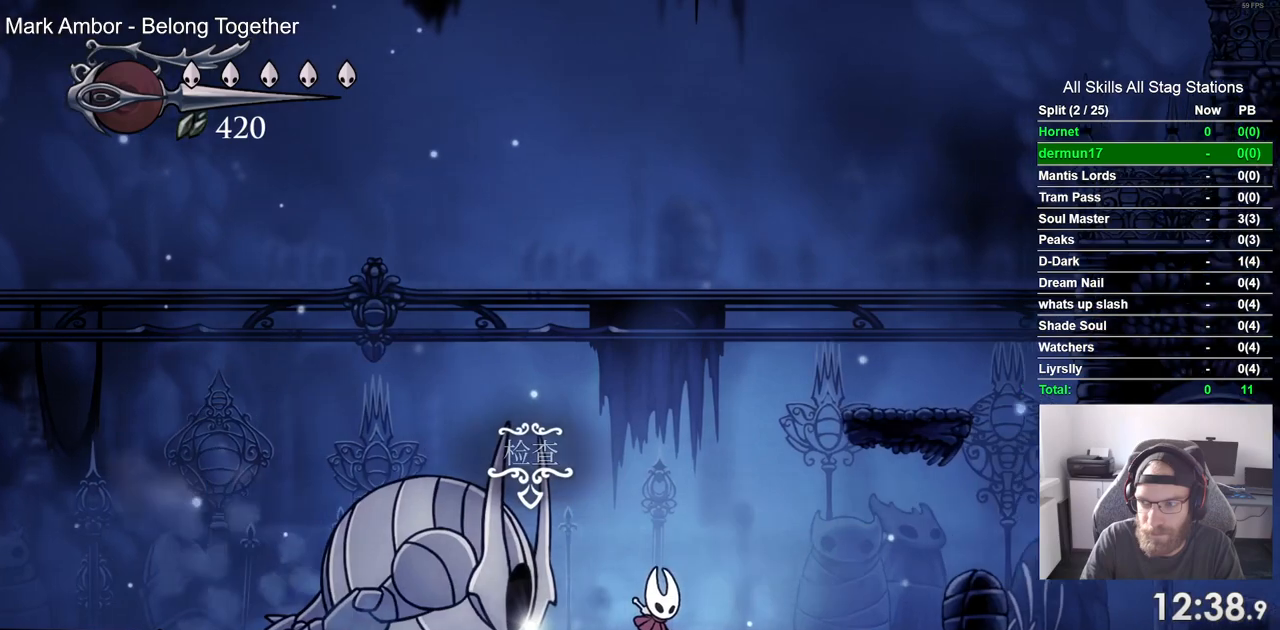
{"buttons": ["DPAD_RIGHT"], "left_stick": "center", "right_stick": "center", "events": [[200, "R2", "down"], [300, "R1", "down"], [367, "R1", "up"], [367, "R2", "up"]]}
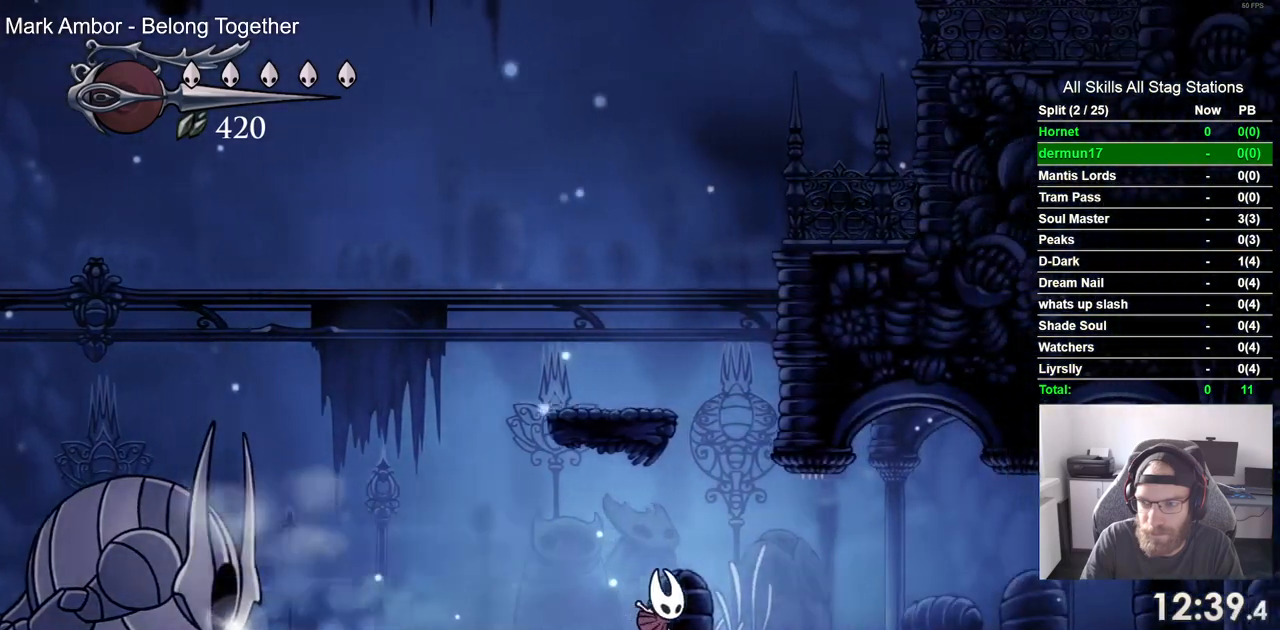
{"buttons": ["DPAD_RIGHT"], "left_stick": "center", "right_stick": "center", "events": [[317, "R2", "down"], [333, "R1", "down"], [483, "R1", "up"], [500, "R2", "up"]]}
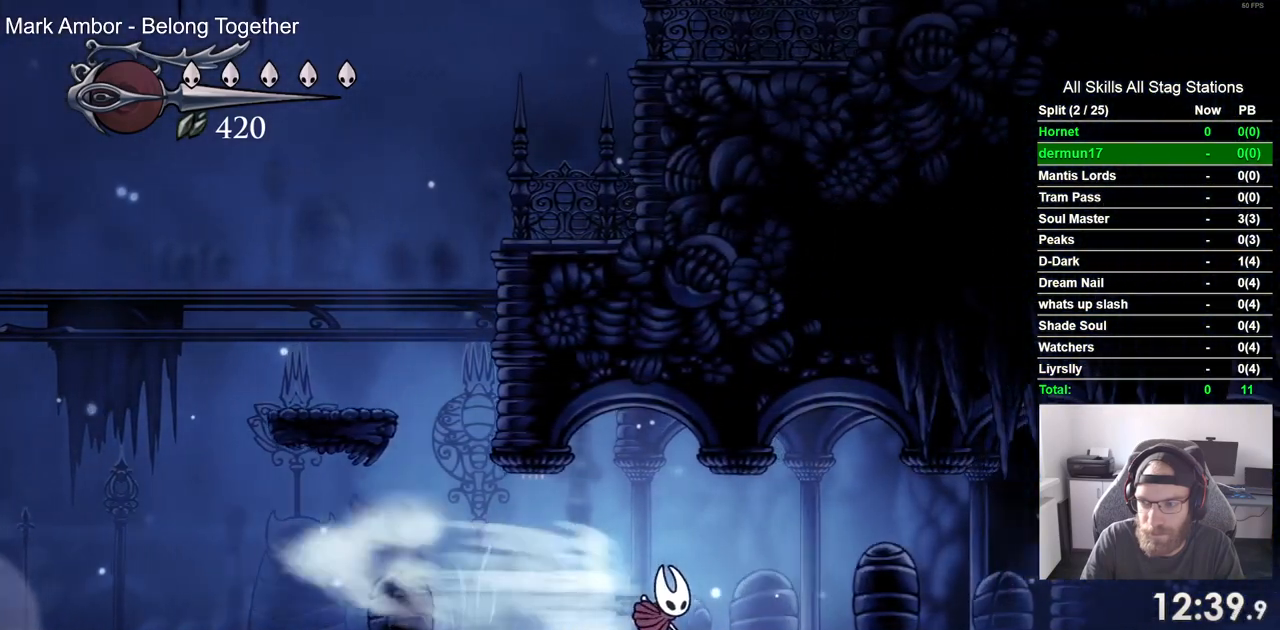
{"buttons": ["R1", "R2", "DPAD_RIGHT"], "left_stick": "center", "right_stick": "center", "events": [[417, "R2", "down"], [433, "R1", "down"]]}
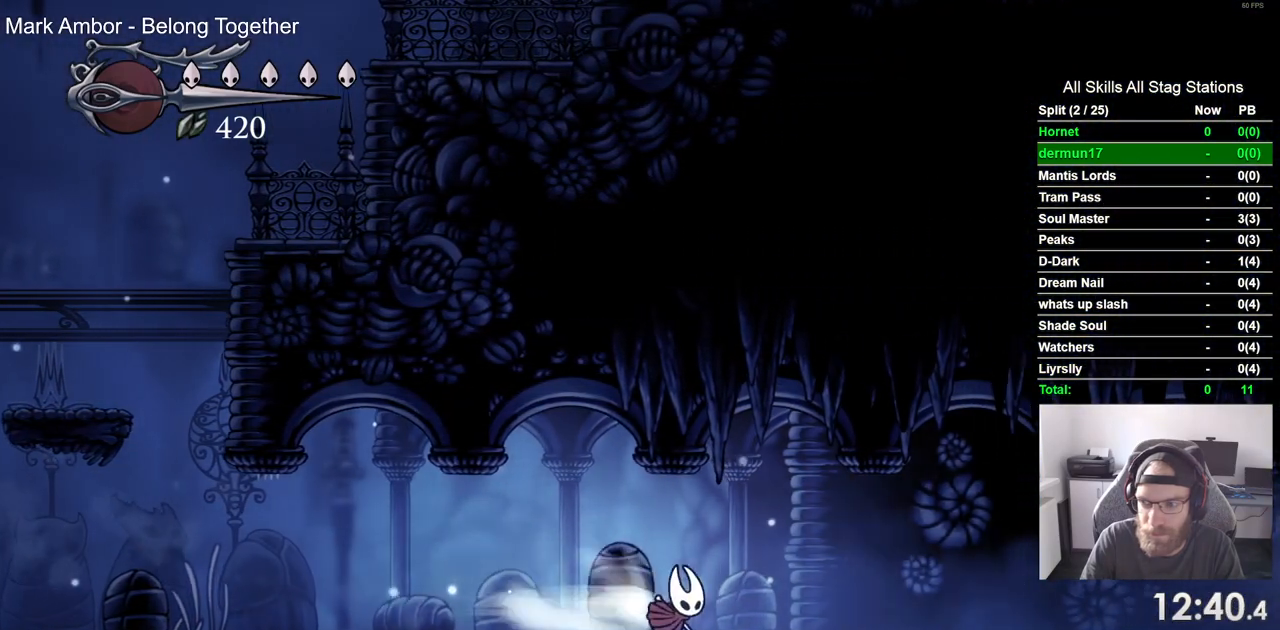
{"buttons": ["R2", "DPAD_RIGHT"], "left_stick": "center", "right_stick": "center", "events": [[17, "R1", "up"], [100, "R2", "up"], [450, "R2", "down"]]}
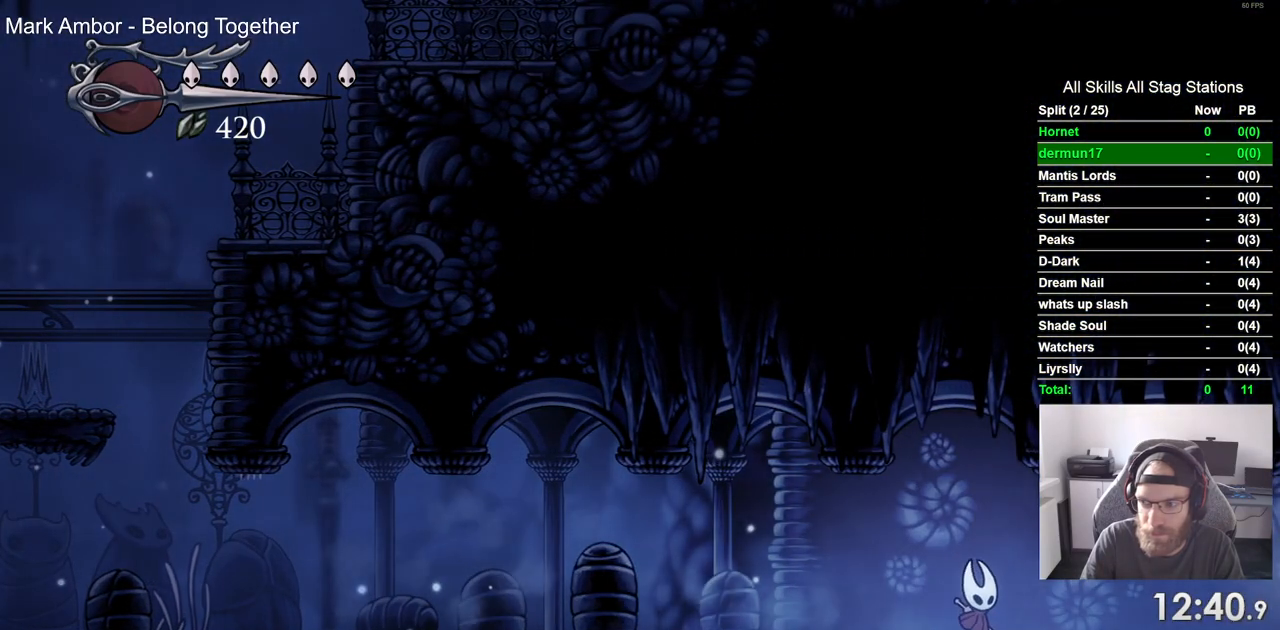
{"buttons": ["DPAD_RIGHT"], "left_stick": "center", "right_stick": "center", "events": [[133, "R2", "up"]]}
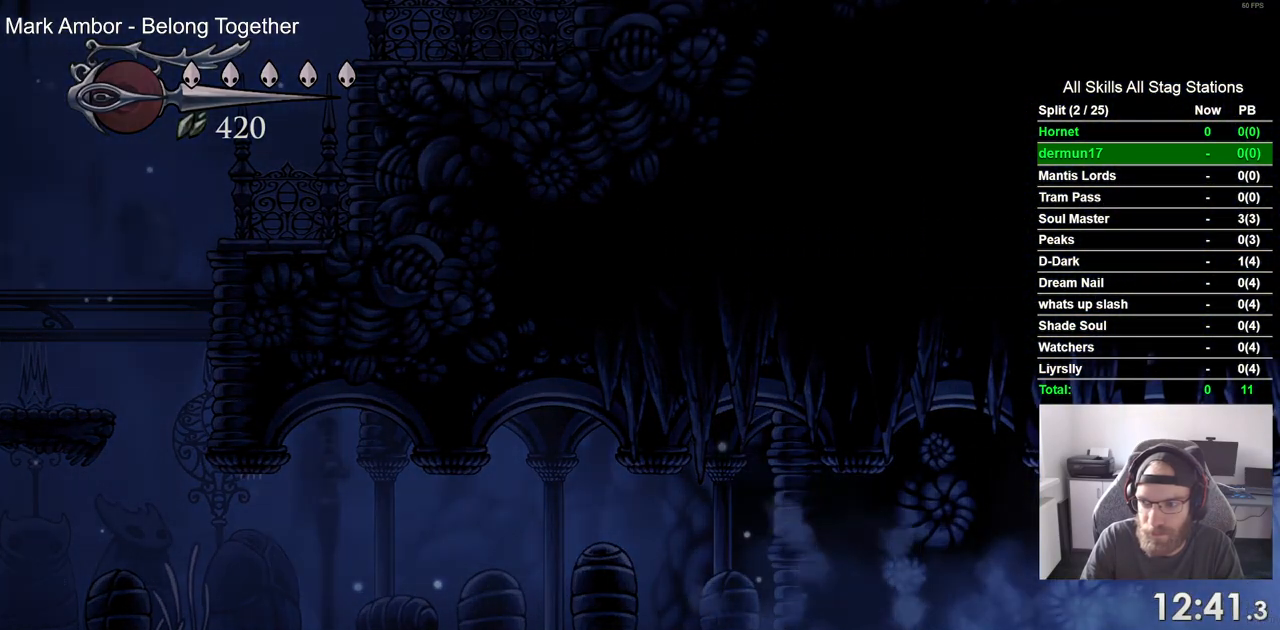
{"buttons": ["DPAD_RIGHT"], "left_stick": "center", "right_stick": "center", "events": []}
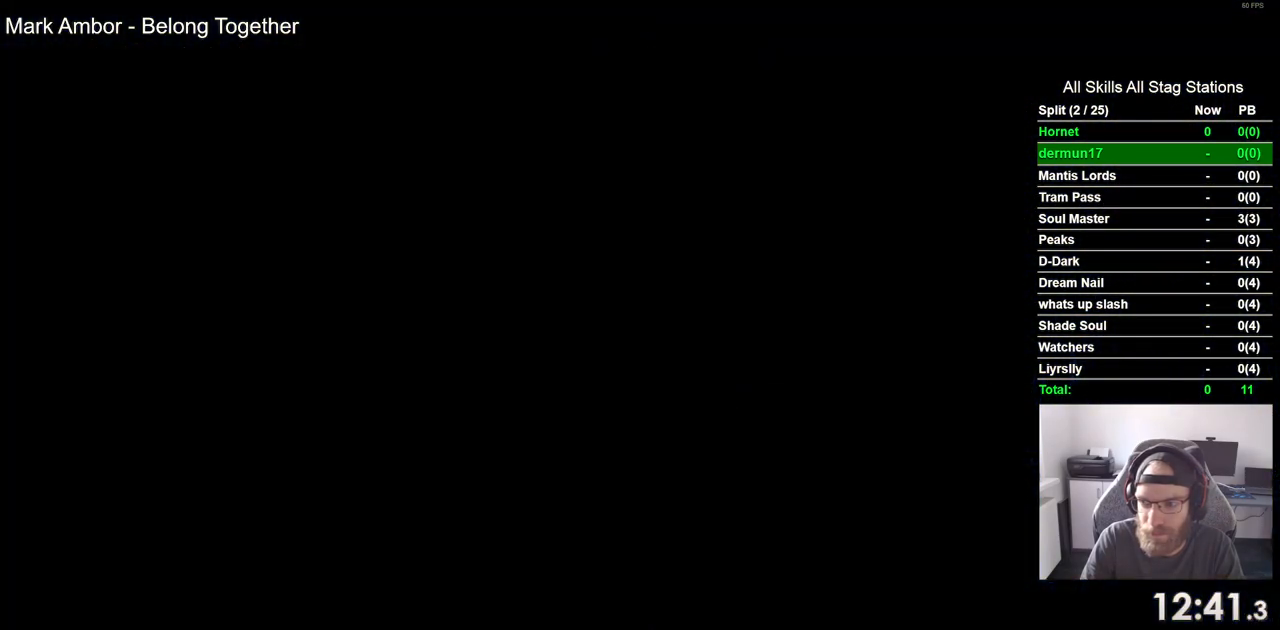
{"buttons": ["DPAD_RIGHT"], "left_stick": "center", "right_stick": "center", "events": []}
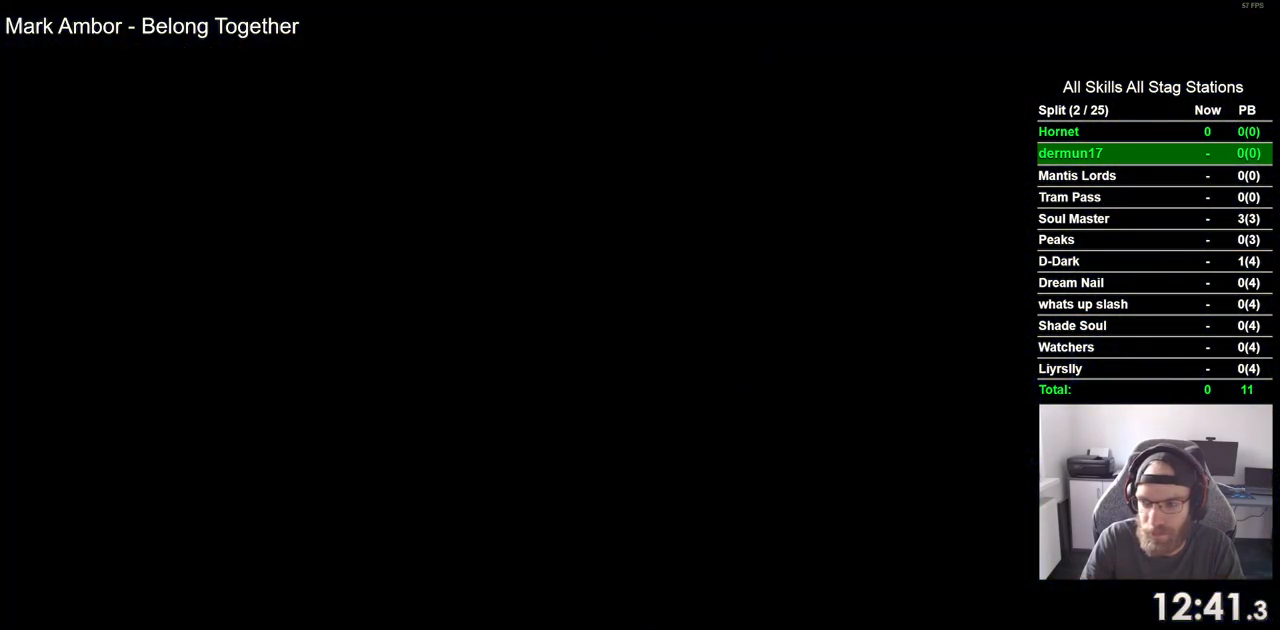
{"buttons": ["DPAD_RIGHT"], "left_stick": "center", "right_stick": "center", "events": []}
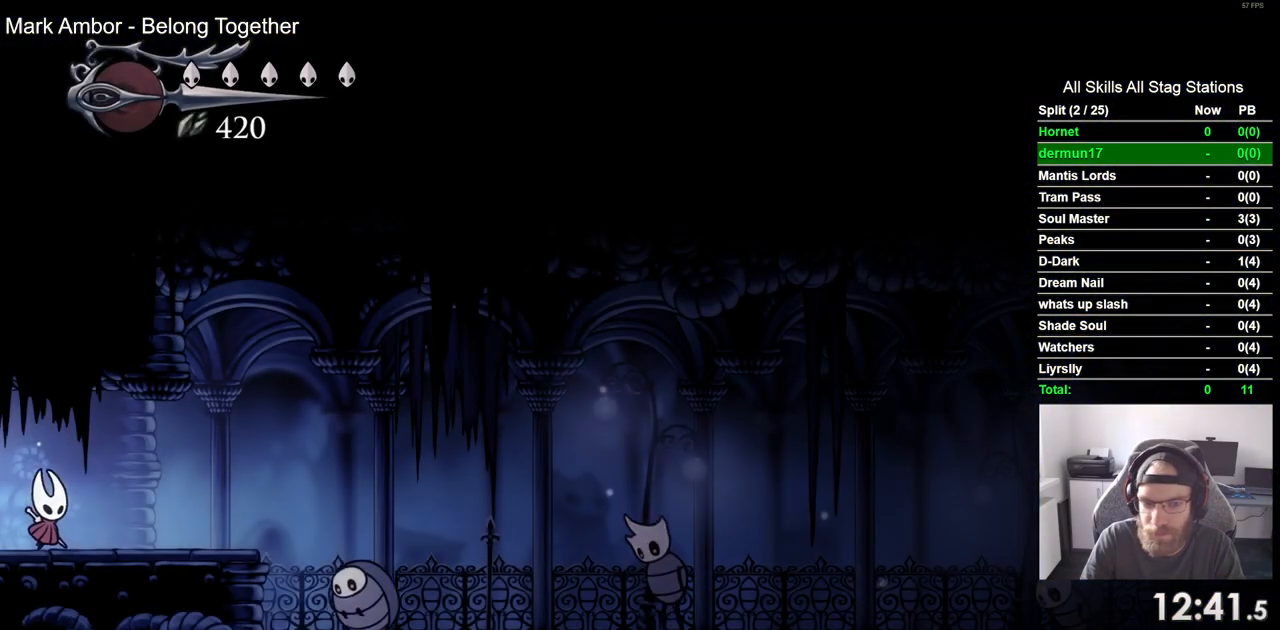
{"buttons": [], "left_stick": "center", "right_stick": "center", "events": [[383, "DPAD_RIGHT", "up"]]}
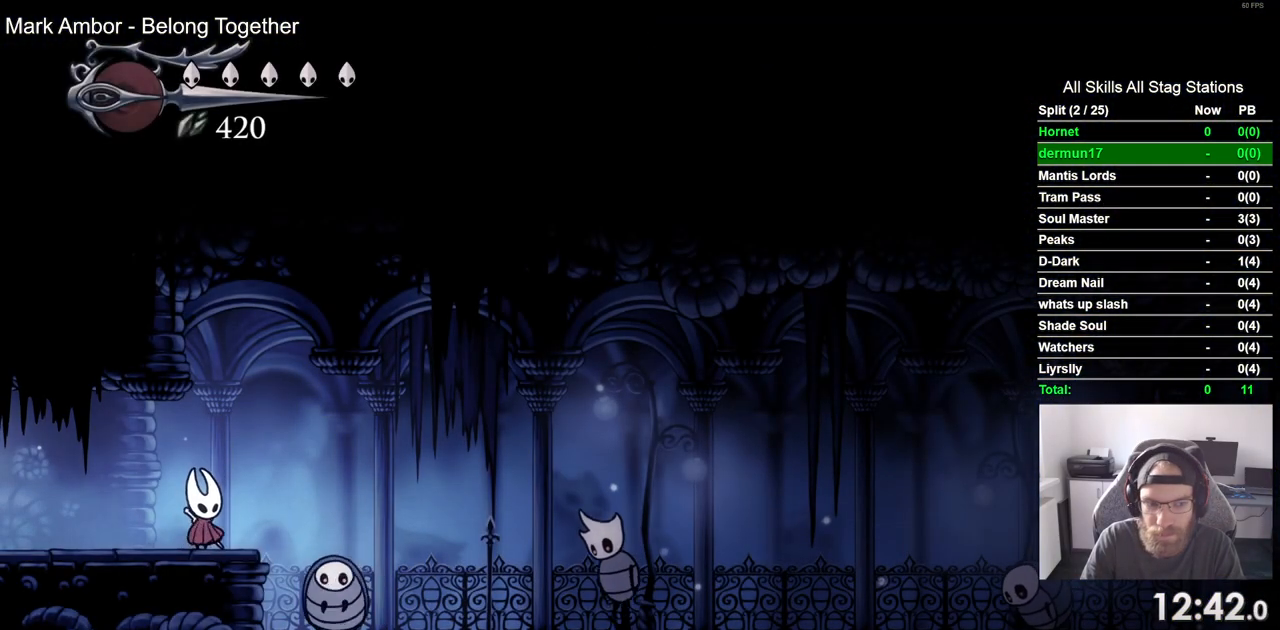
{"buttons": [], "left_stick": "center", "right_stick": "center", "events": [[150, "DPAD_RIGHT", "down"], [200, "DPAD_RIGHT", "up"]]}
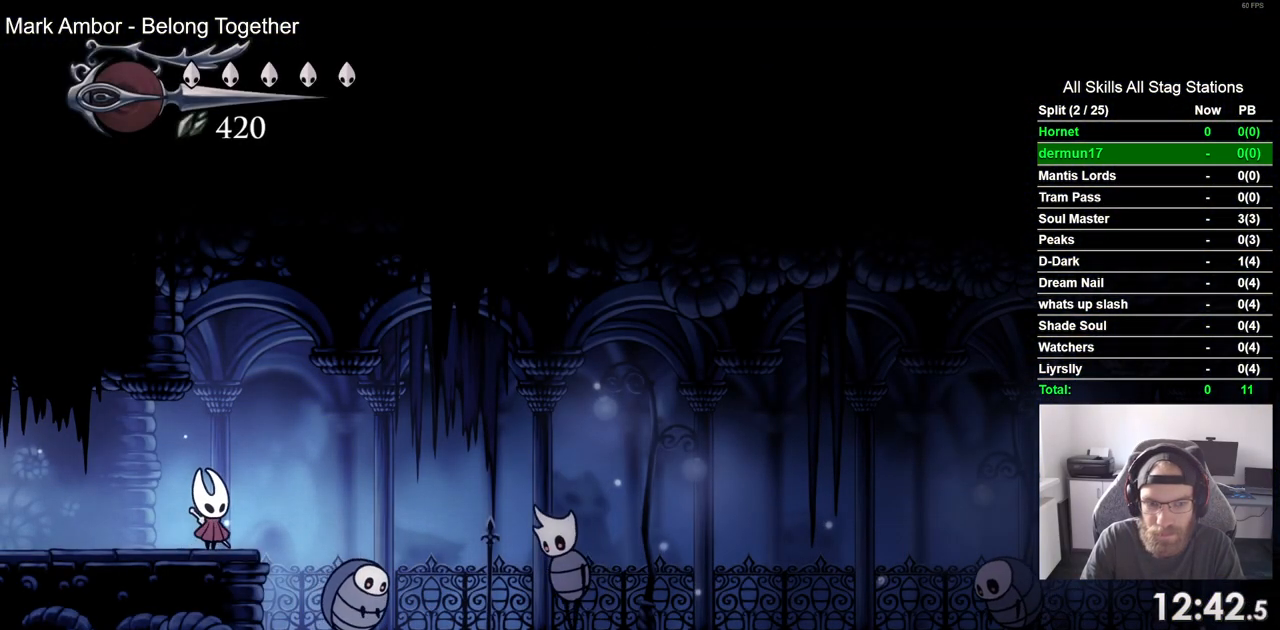
{"buttons": [], "left_stick": "center", "right_stick": "center", "events": []}
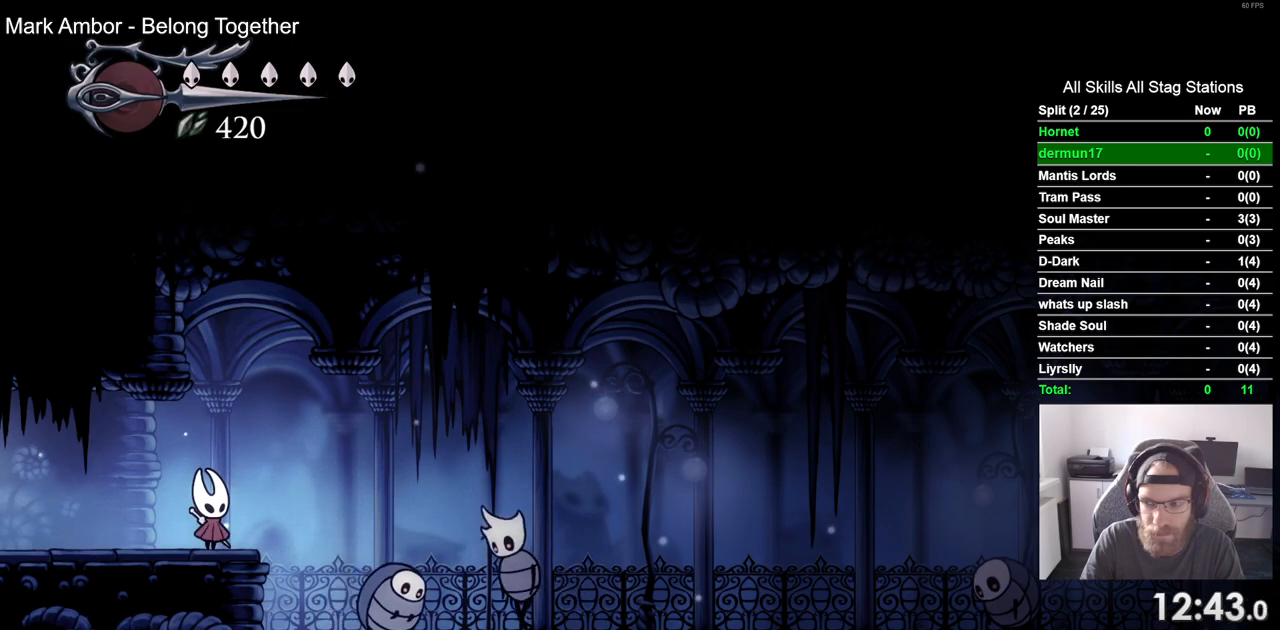
{"buttons": [], "left_stick": "center", "right_stick": "center", "events": []}
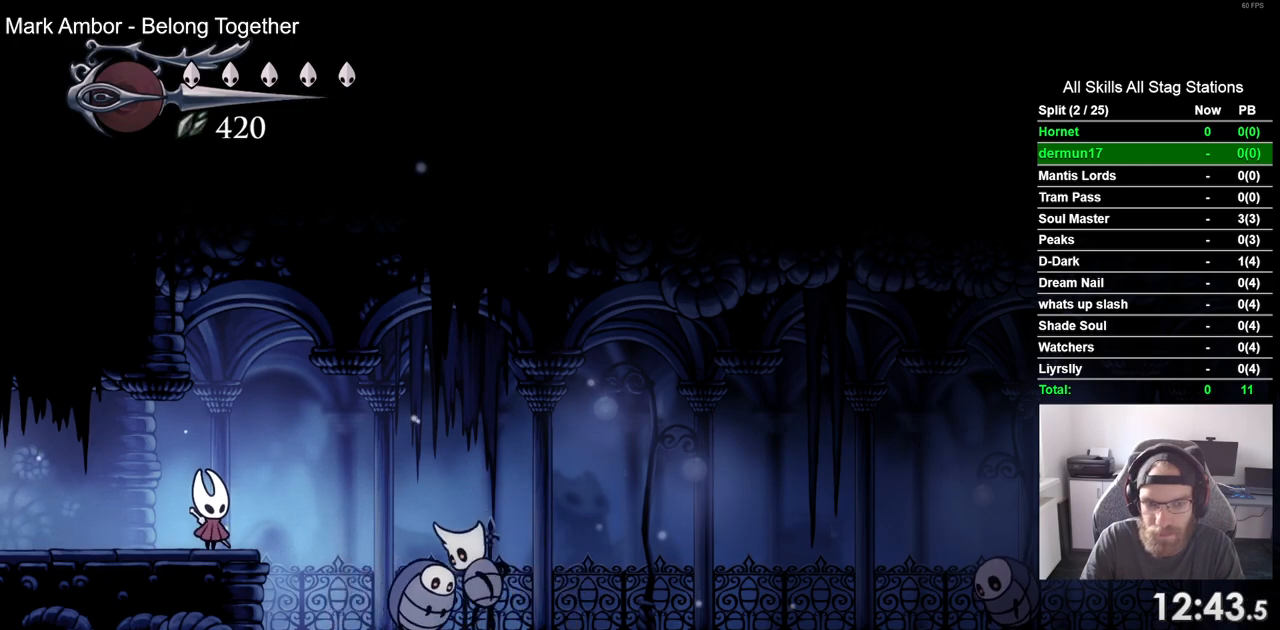
{"buttons": ["DPAD_LEFT"], "left_stick": "center", "right_stick": "center", "events": [[317, "DPAD_LEFT", "down"]]}
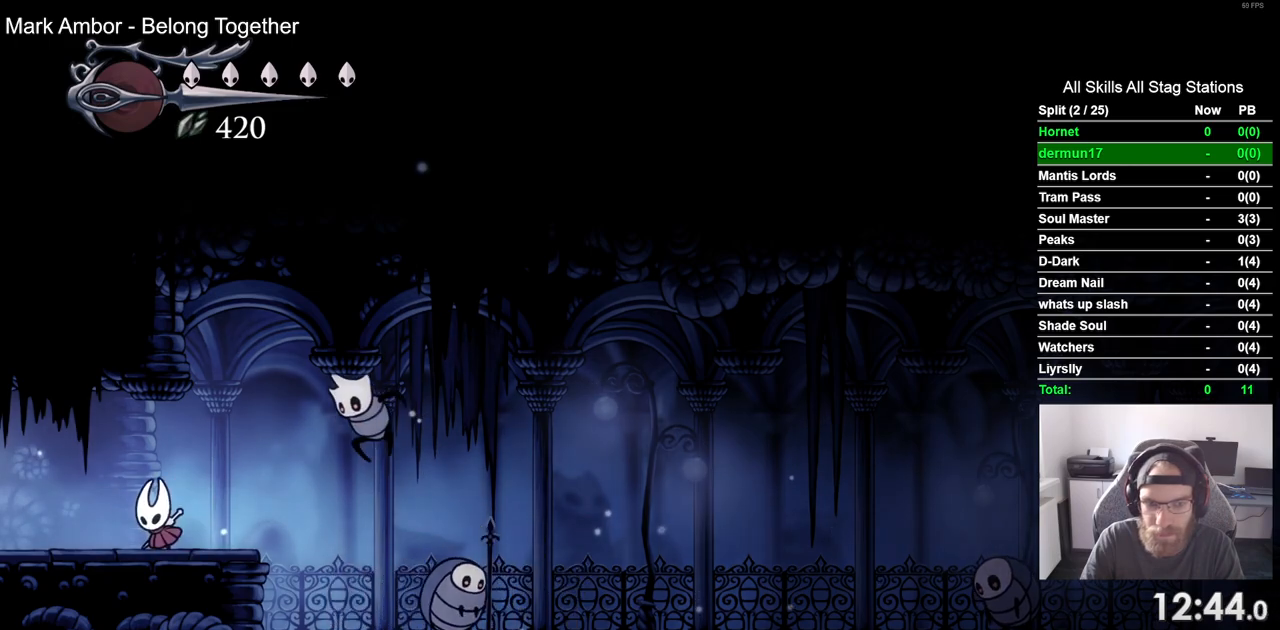
{"buttons": [], "left_stick": "center", "right_stick": "center", "events": [[150, "DPAD_LEFT", "up"], [217, "DPAD_RIGHT", "down"], [267, "SQUARE", "down"], [350, "DPAD_RIGHT", "up"], [450, "SQUARE", "up"]]}
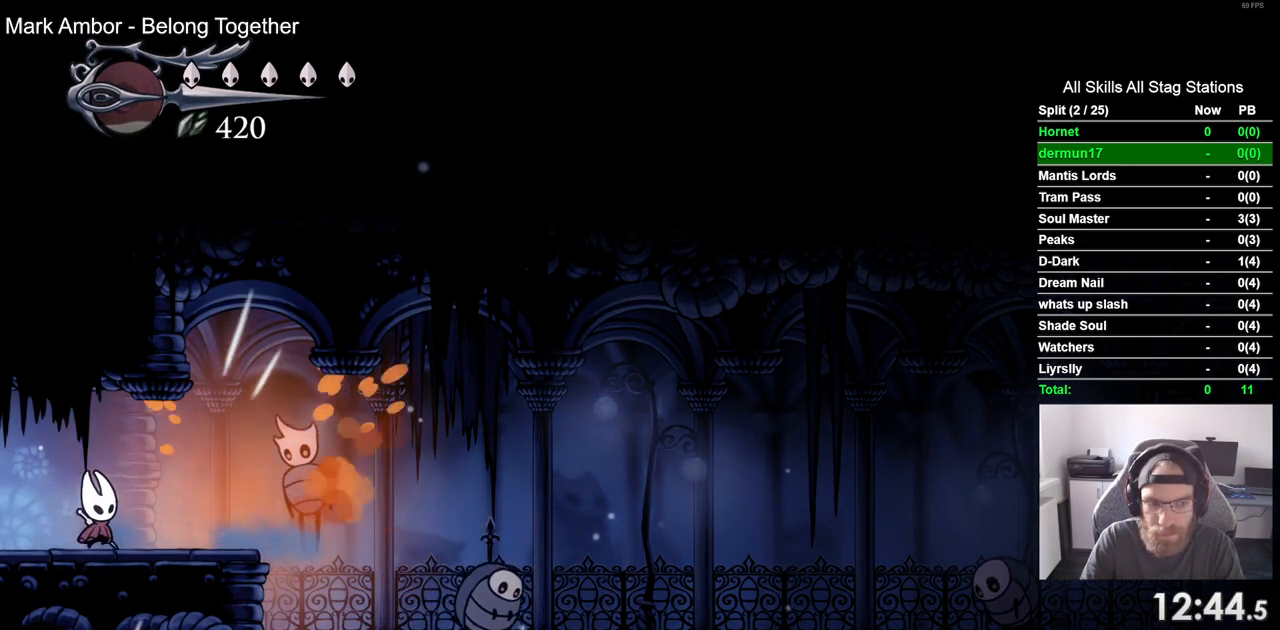
{"buttons": [], "left_stick": "center", "right_stick": "center", "events": [[33, "DPAD_RIGHT", "down"], [233, "SQUARE", "down"], [300, "DPAD_RIGHT", "up"], [433, "SQUARE", "up"]]}
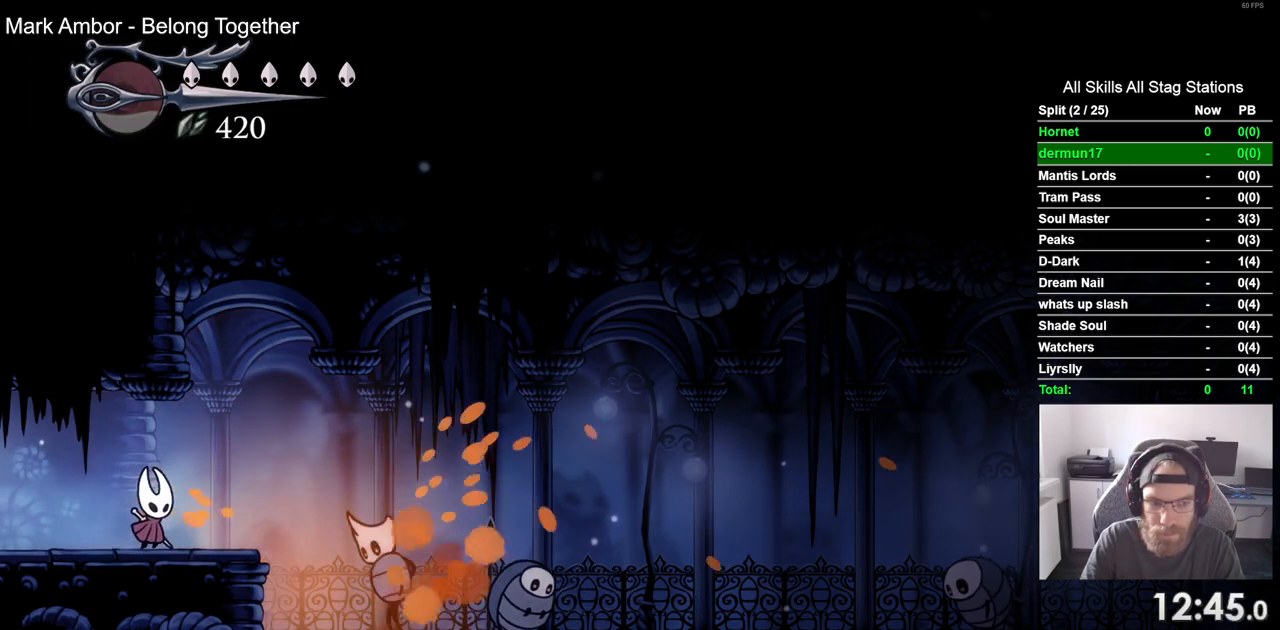
{"buttons": ["DPAD_LEFT"], "left_stick": "center", "right_stick": "center", "events": [[17, "DPAD_RIGHT", "down"], [200, "SQUARE", "down"], [233, "DPAD_RIGHT", "up"], [267, "DPAD_LEFT", "down"], [367, "SQUARE", "up"]]}
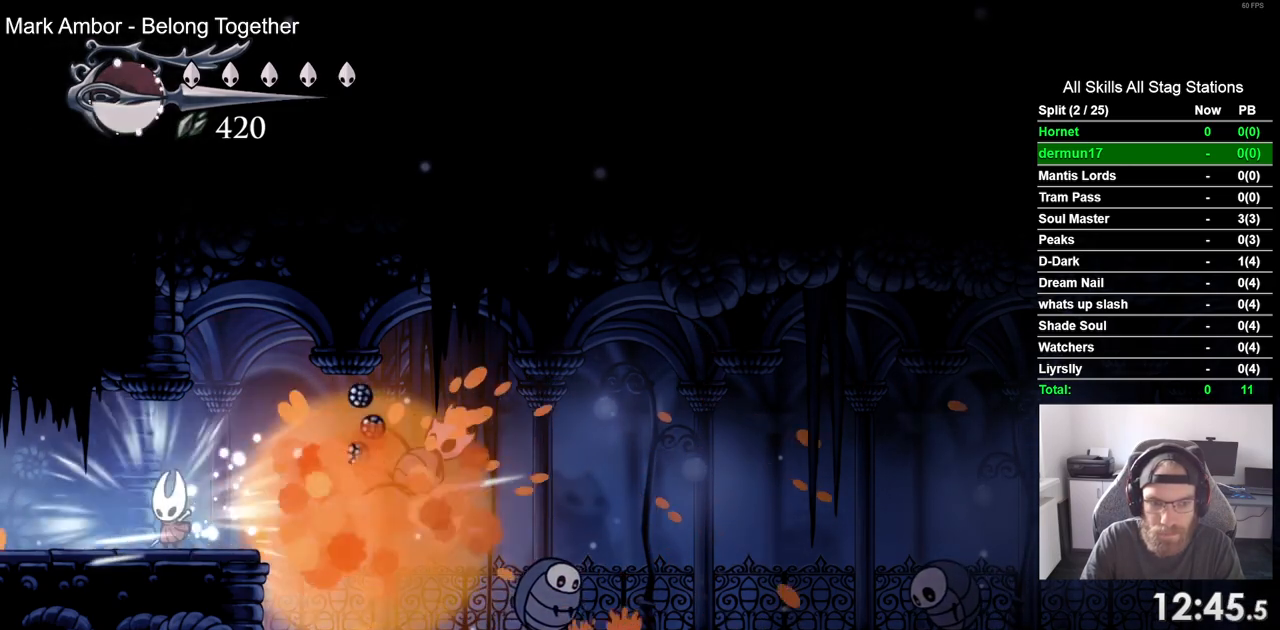
{"buttons": ["DPAD_RIGHT"], "left_stick": "center", "right_stick": "center", "events": [[67, "DPAD_LEFT", "up"], [167, "DPAD_RIGHT", "down"]]}
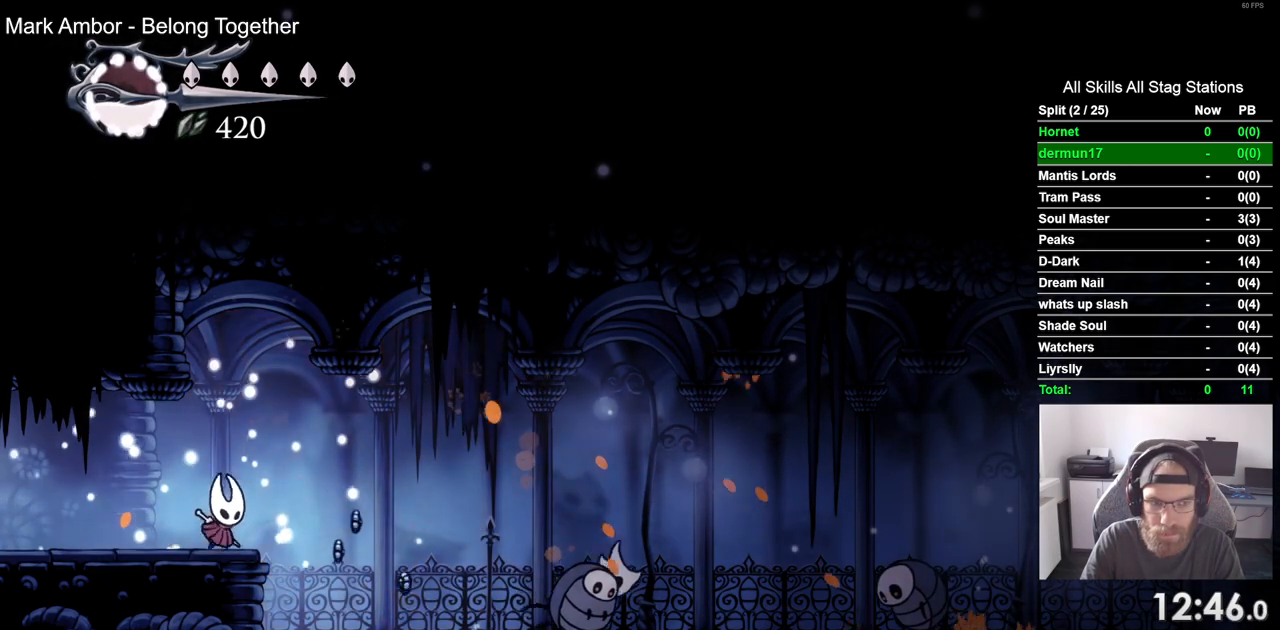
{"buttons": ["R1", "DPAD_RIGHT"], "left_stick": "center", "right_stick": "center", "events": [[417, "R1", "down"]]}
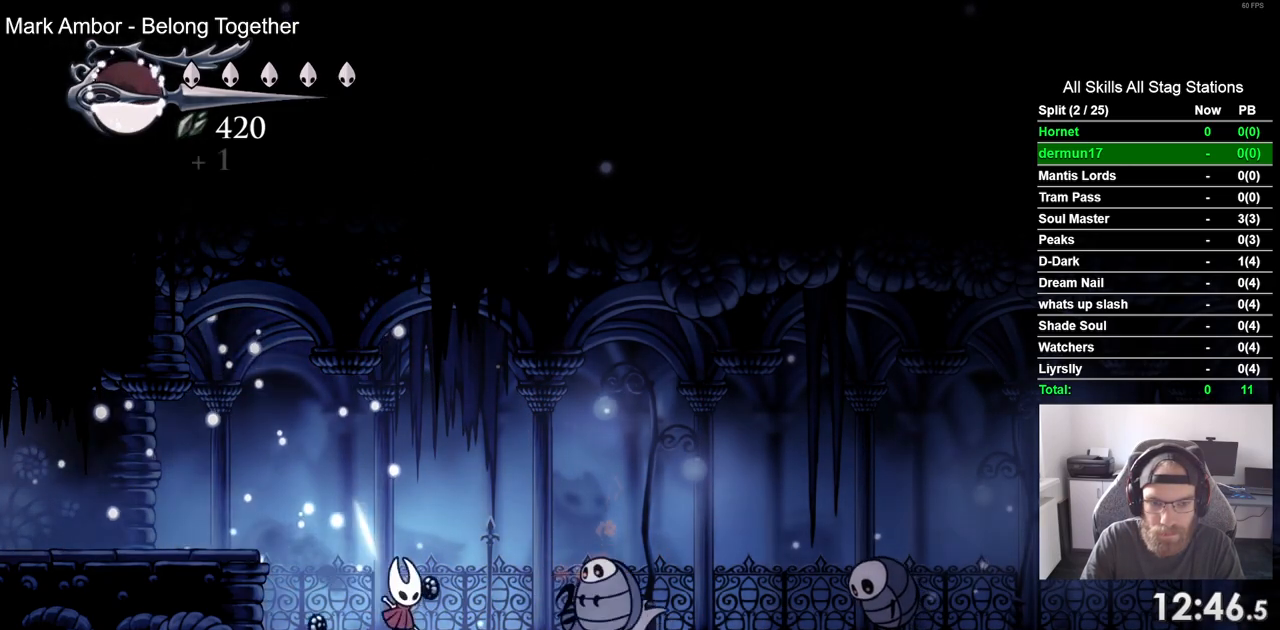
{"buttons": ["DPAD_RIGHT"], "left_stick": "center", "right_stick": "center", "events": [[33, "R1", "up"]]}
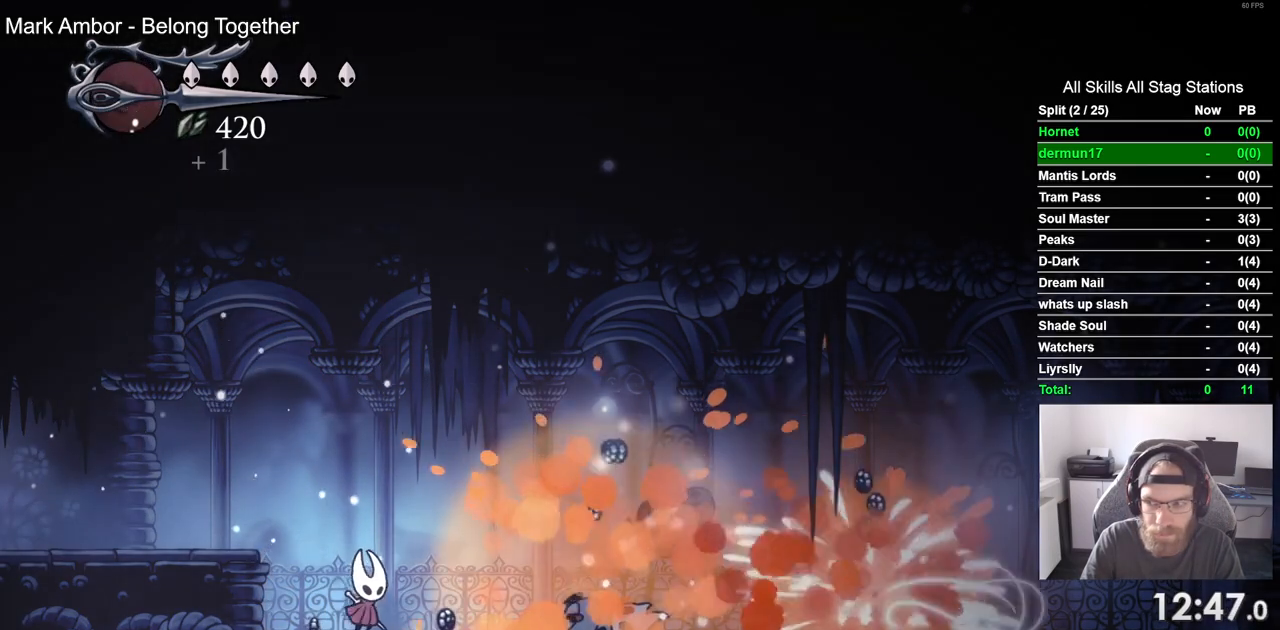
{"buttons": ["R2", "DPAD_RIGHT"], "left_stick": "center", "right_stick": "center"}
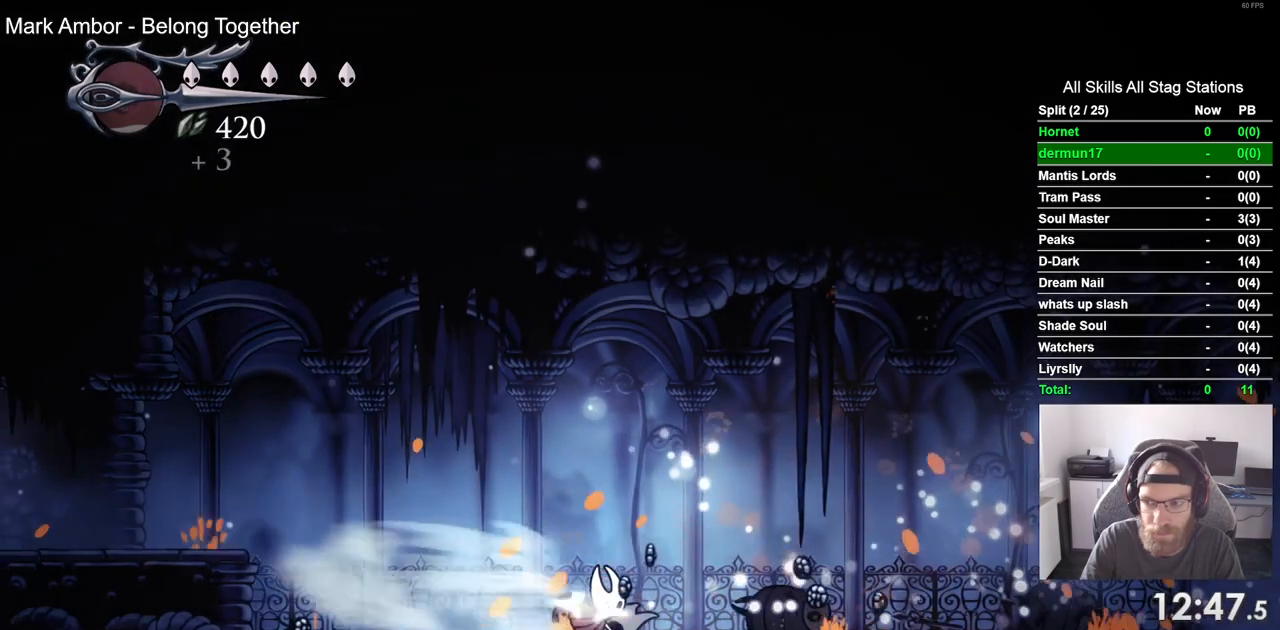
{"buttons": ["R2", "DPAD_RIGHT"], "left_stick": "center", "right_stick": "center", "events": [[33, "R2", "up"], [400, "R1", "down"], [400, "R2", "down"], [500, "R1", "up"]]}
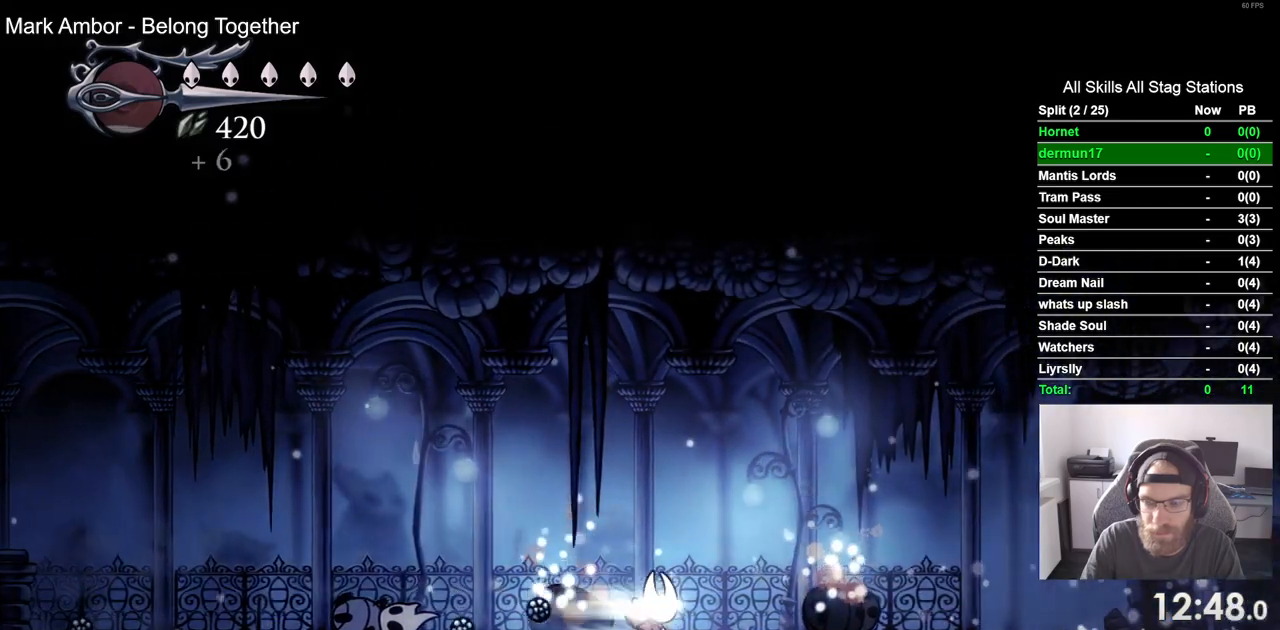
{"buttons": ["R2", "DPAD_RIGHT"], "left_stick": "center", "right_stick": "center", "events": [[17, "R1", "down"], [100, "R1", "up"], [100, "R2", "up"], [500, "R2", "down"]]}
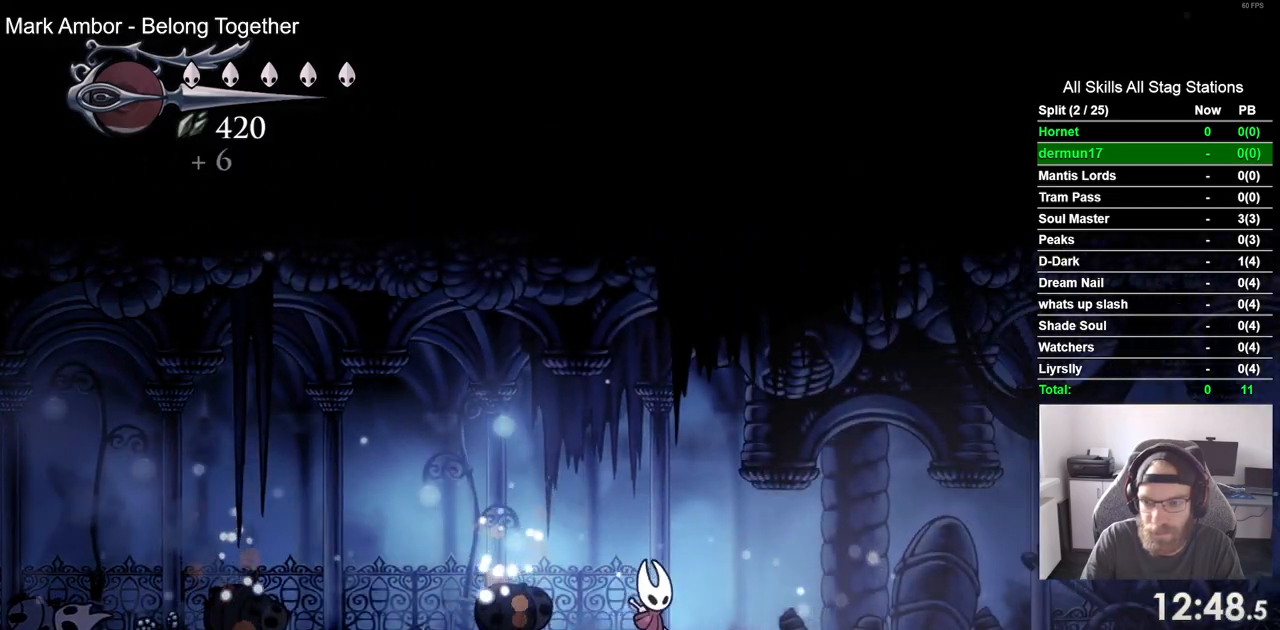
{"buttons": ["DPAD_RIGHT"], "left_stick": "center", "right_stick": "center", "events": [[200, "R2", "up"]]}
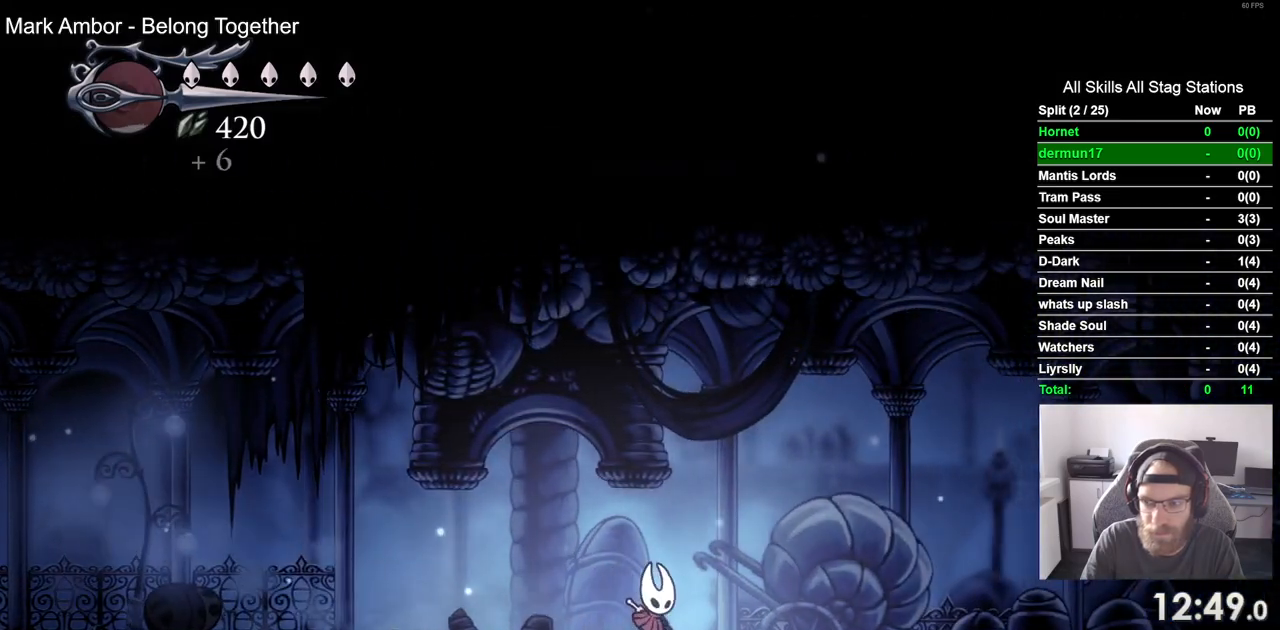
{"buttons": ["DPAD_RIGHT"], "left_stick": "center", "right_stick": "center", "events": [[100, "R2", "down"], [317, "R2", "up"]]}
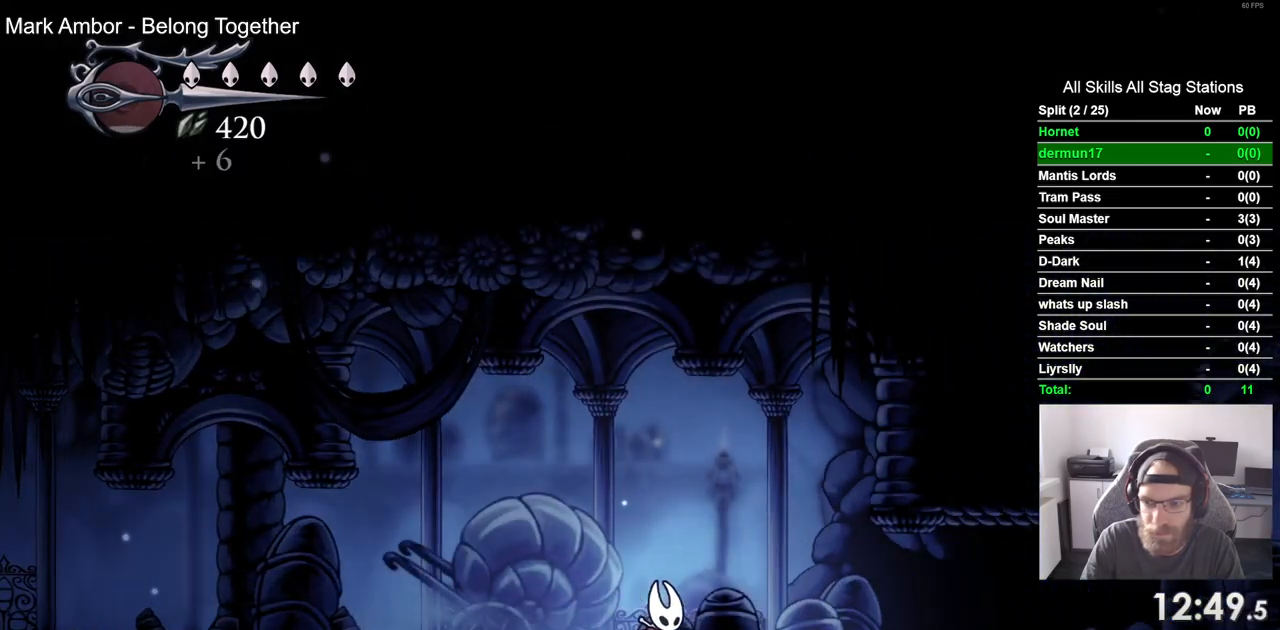
{"buttons": ["R2", "DPAD_RIGHT"], "left_stick": "center", "right_stick": "center", "events": [[150, "CROSS", "down"], [250, "CROSS", "up"], [333, "R2", "down"], [350, "R1", "down"], [417, "R1", "up"]]}
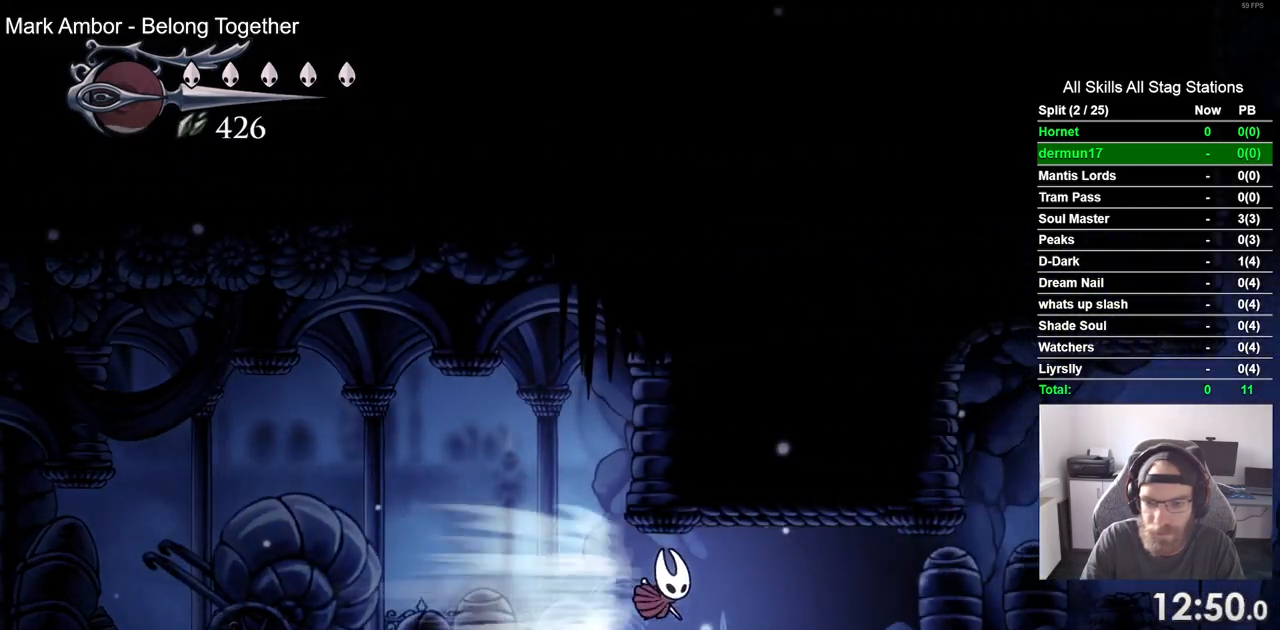
{"buttons": ["R1", "R2", "DPAD_RIGHT"], "left_stick": "center", "right_stick": "center", "events": [[17, "R2", "up"], [367, "R2", "down"], [500, "R1", "down"]]}
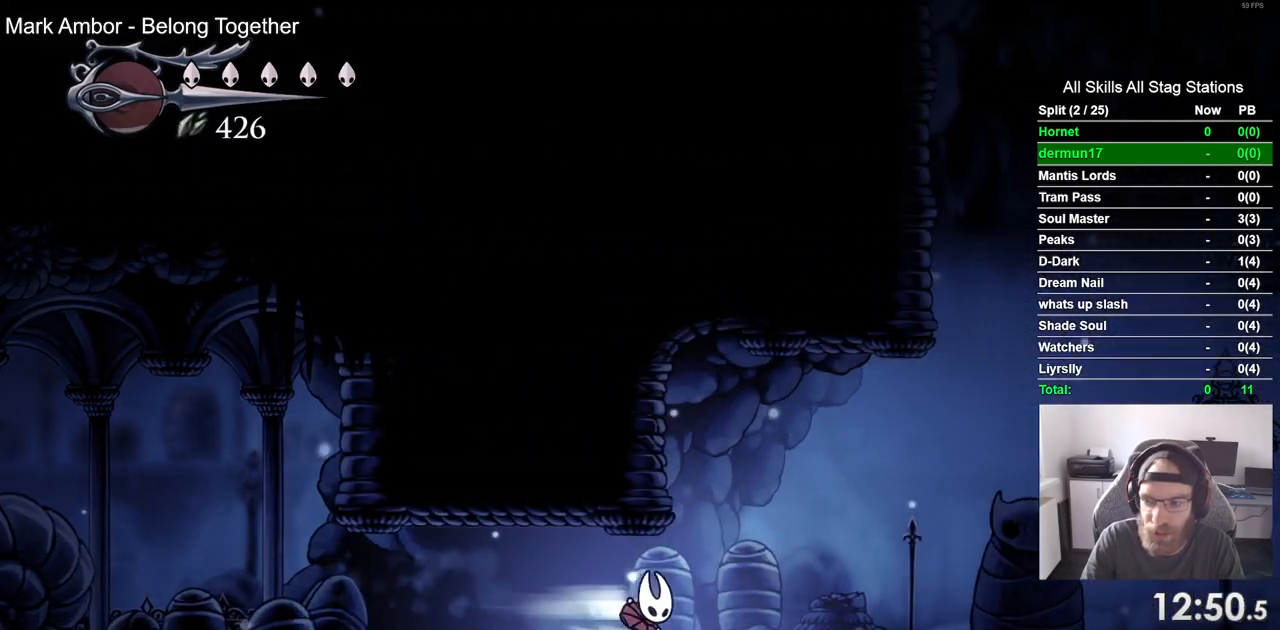
{"buttons": ["R1", "R2", "DPAD_RIGHT"], "left_stick": "center", "right_stick": "center", "events": [[83, "R1", "up"], [100, "R2", "up"], [467, "R2", "down"], [483, "R1", "down"]]}
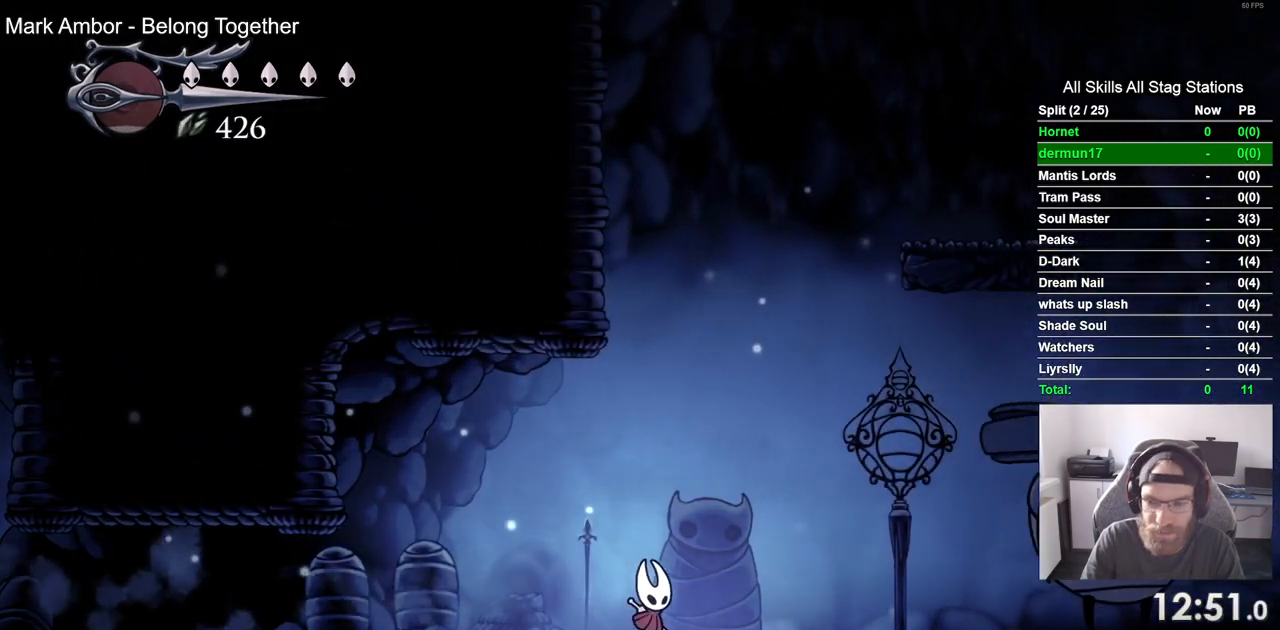
{"buttons": ["DPAD_RIGHT"], "left_stick": "center", "right_stick": "center", "events": [[33, "R1", "up"], [50, "R2", "up"]]}
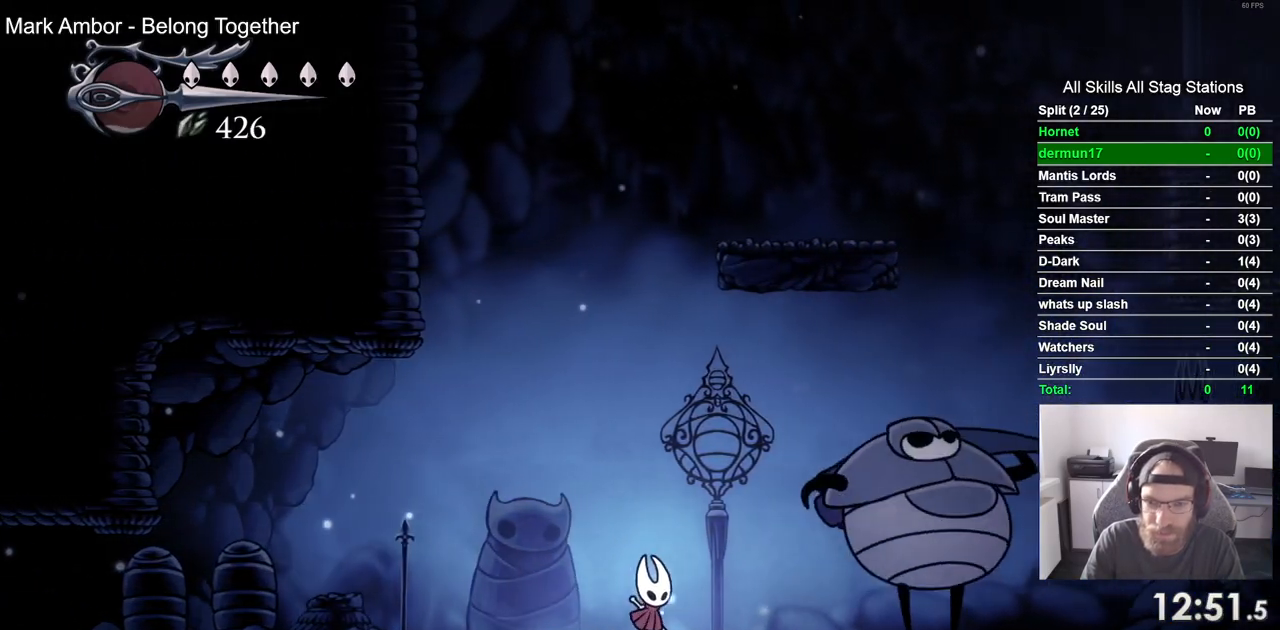
{"buttons": ["CROSS", "R2", "DPAD_RIGHT"], "left_stick": "center", "right_stick": "center", "events": [[33, "CROSS", "down"], [483, "R2", "down"]]}